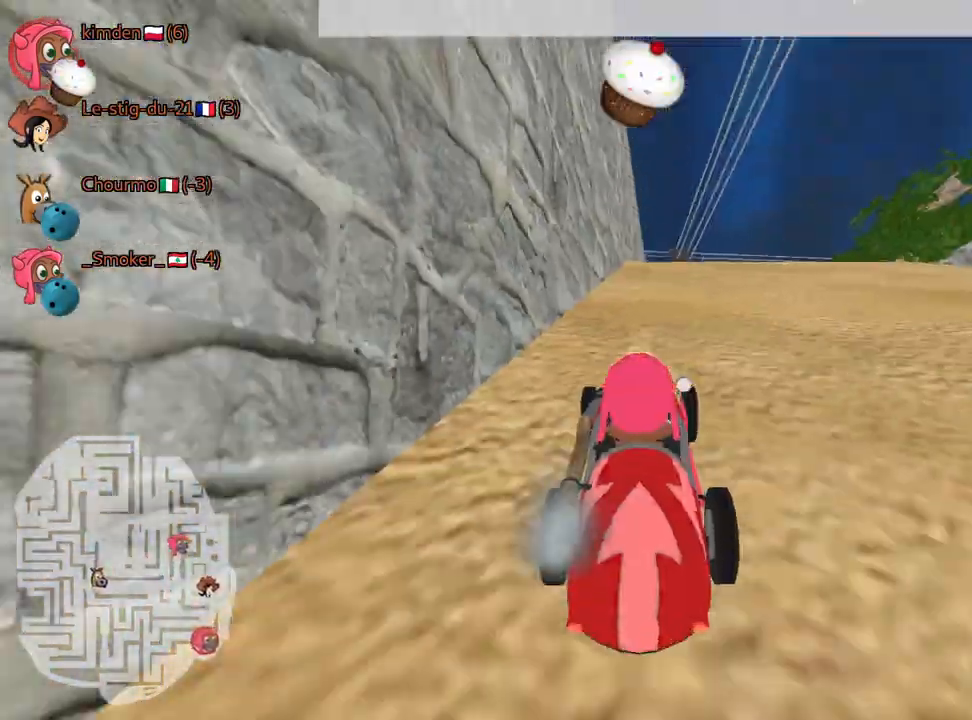
Gameplay with keyboard; each line is a JSON object with the keys held at the frame after it. "events" lists presses ("down") and releases ("up") of "down", "fire", "left", "look", "nitro", "right", "skid" and "up" between this image and that frame as [ms after this image, input, new state], when the widget could be followed in between. No other keys are recorded. Mouse input is not recorded. Key names are as the overlay labels them; some are game actions (e.g. jump) rather than physical keys.
{"keys": ["up"], "events": [[500, "up", "down"]]}
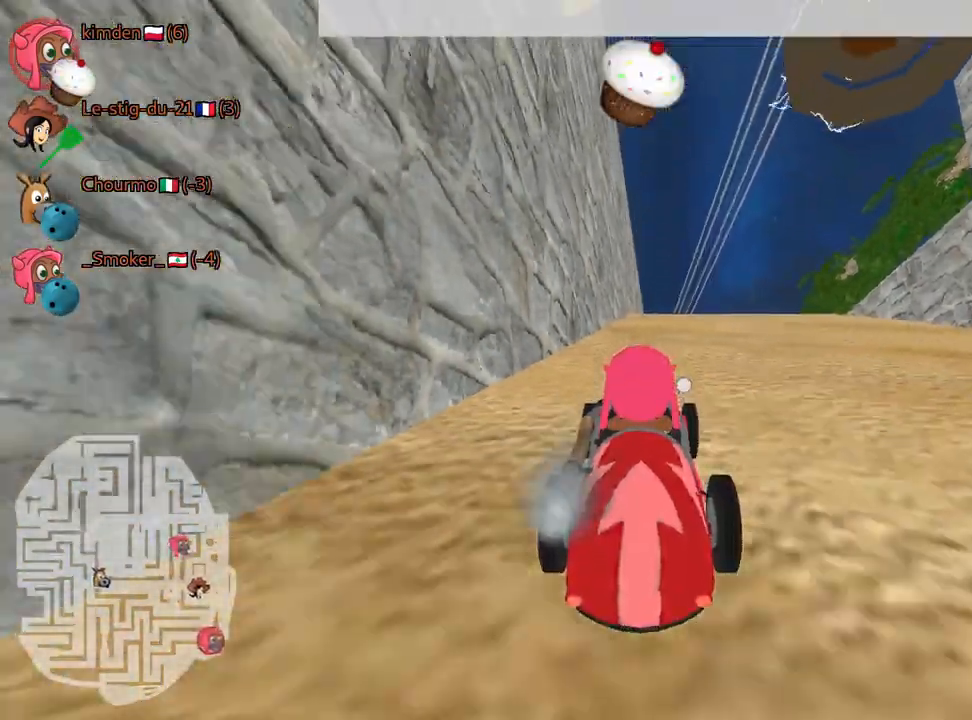
{"keys": ["up"], "events": [[284, "right", "down"], [450, "right", "up"]]}
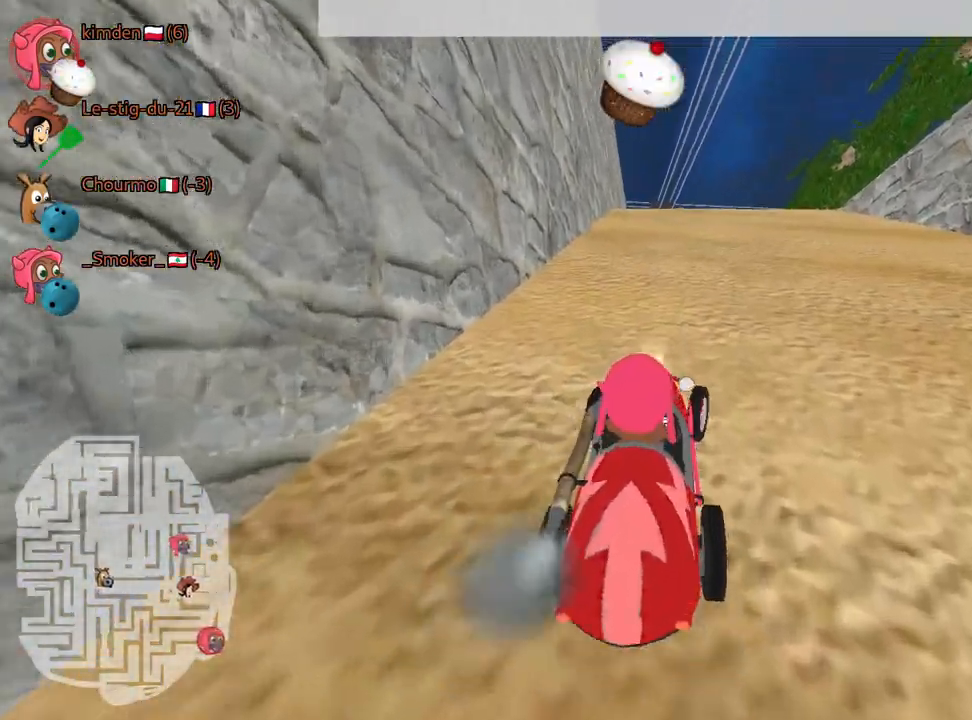
{"keys": ["up"], "events": [[234, "left", "down"], [417, "left", "up"]]}
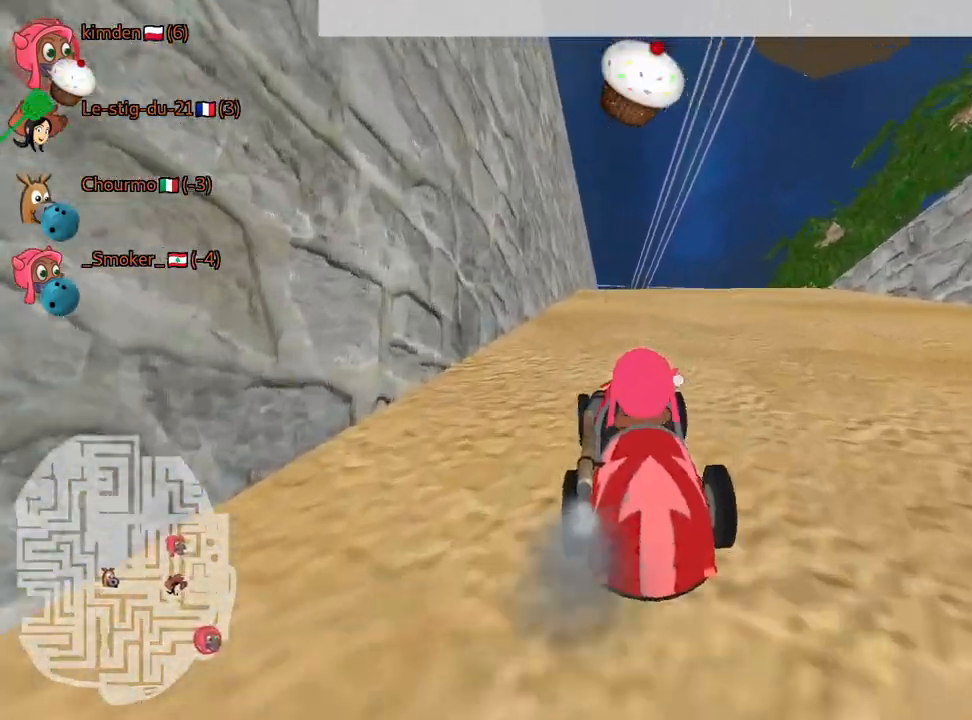
{"keys": [], "events": [[150, "right", "down"], [300, "right", "up"], [384, "up", "up"]]}
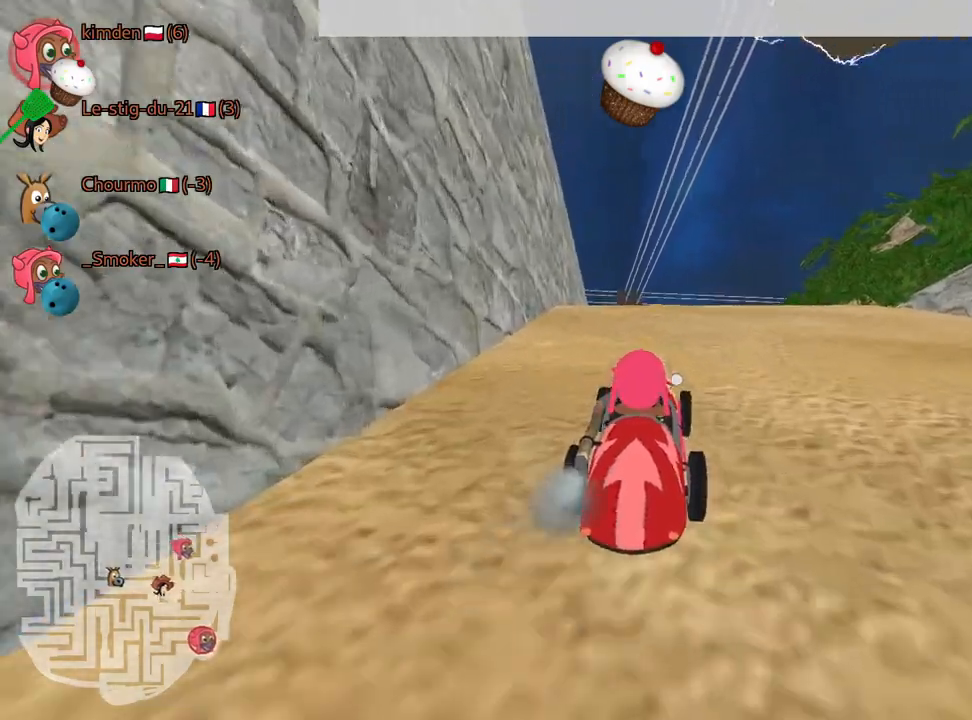
{"keys": [], "events": [[34, "down", "down"], [434, "down", "up"]]}
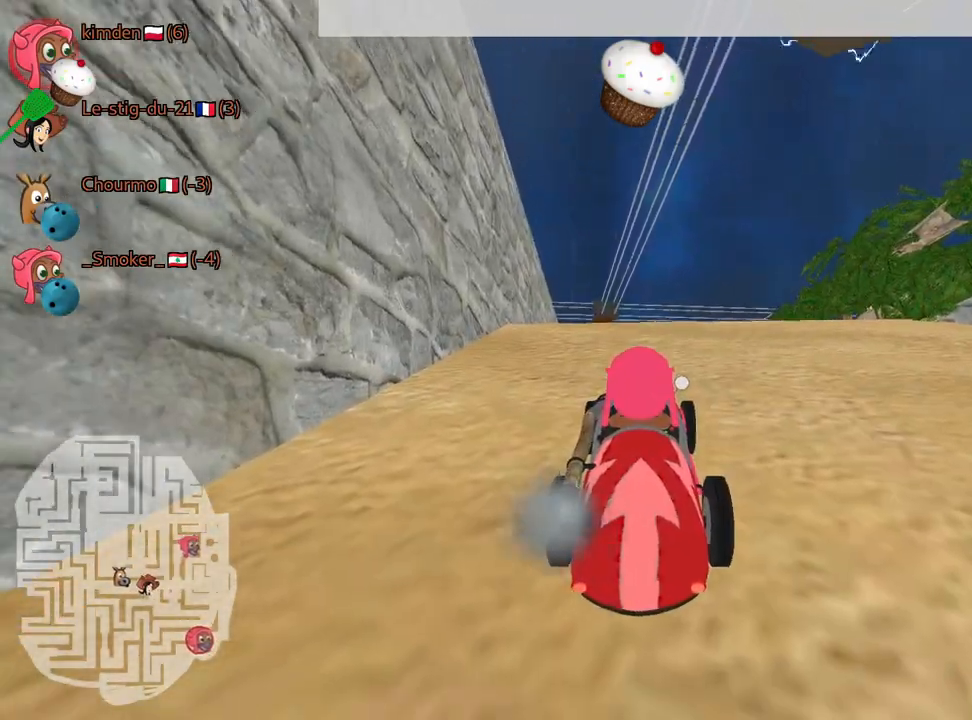
{"keys": [], "events": []}
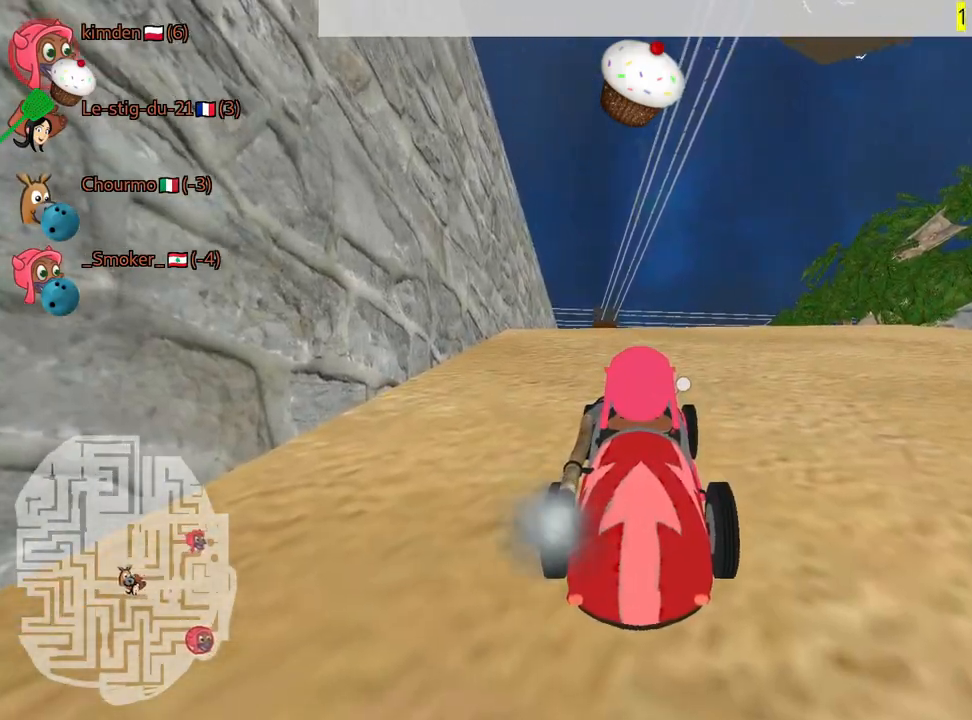
{"keys": [], "events": []}
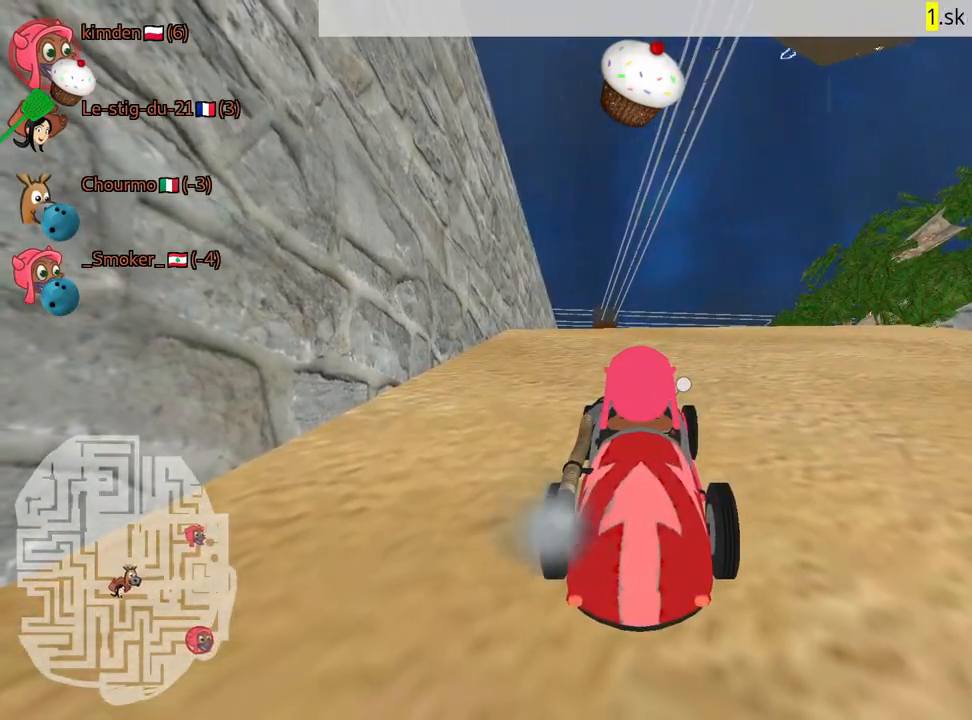
{"keys": ["down", "right"], "events": [[217, "right", "down"], [250, "down", "down"]]}
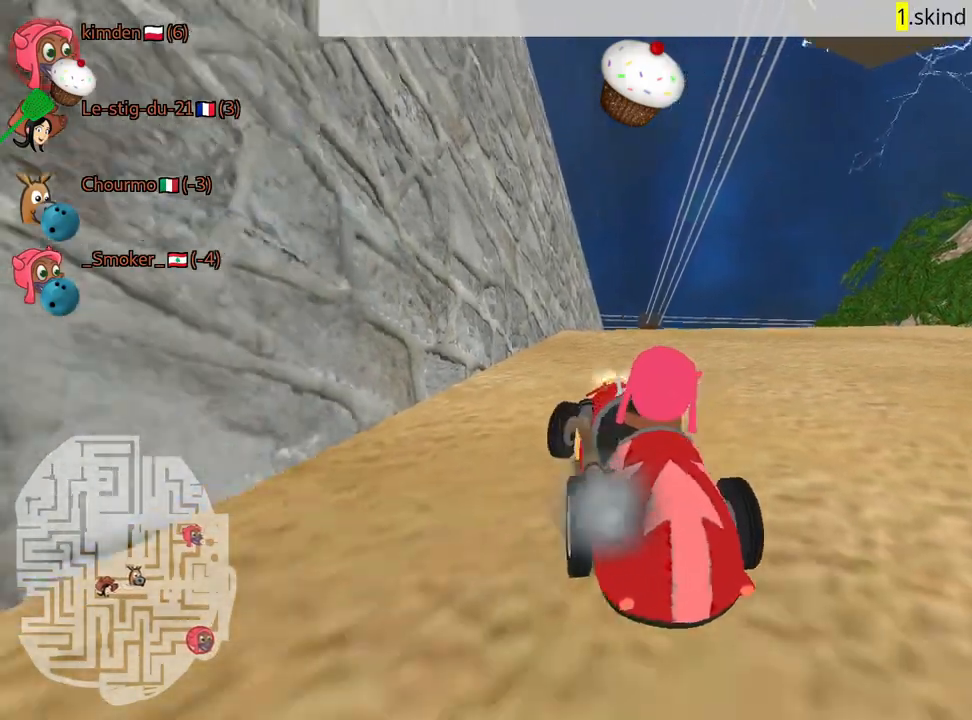
{"keys": ["up"], "events": [[367, "down", "up"], [417, "right", "up"], [484, "up", "down"]]}
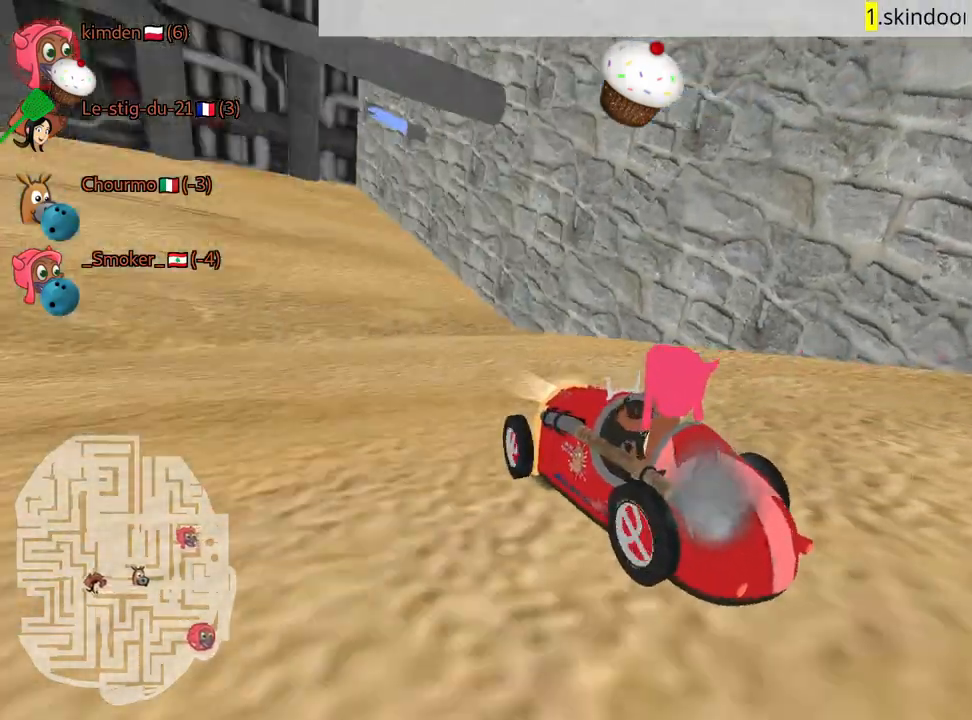
{"keys": ["right", "up"], "events": [[484, "right", "down"]]}
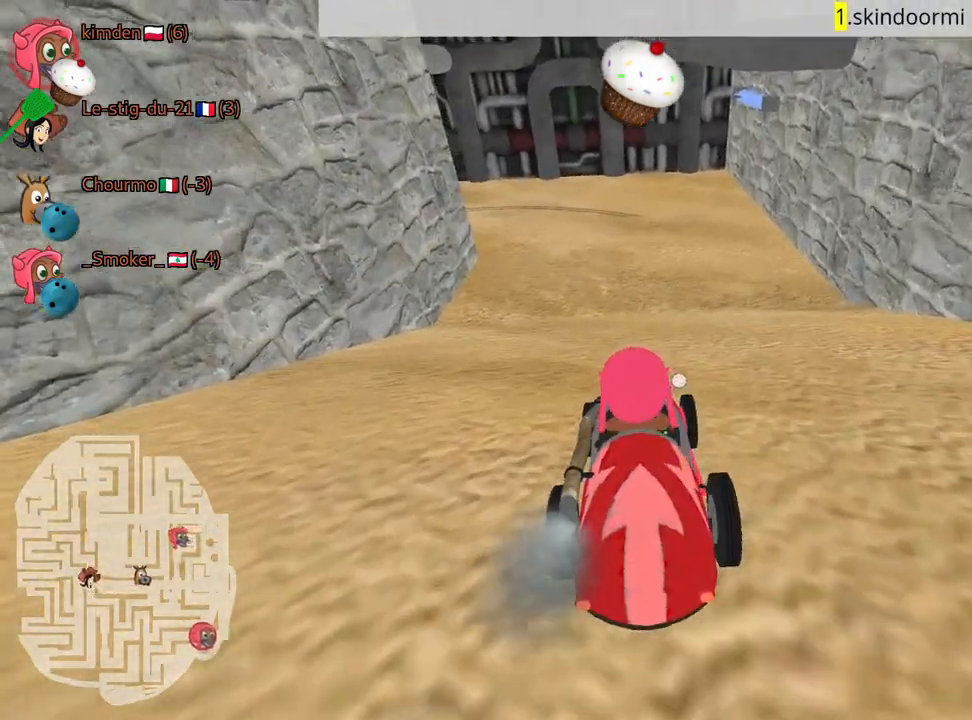
{"keys": ["left", "up"], "events": [[250, "right", "up"], [300, "left", "down"]]}
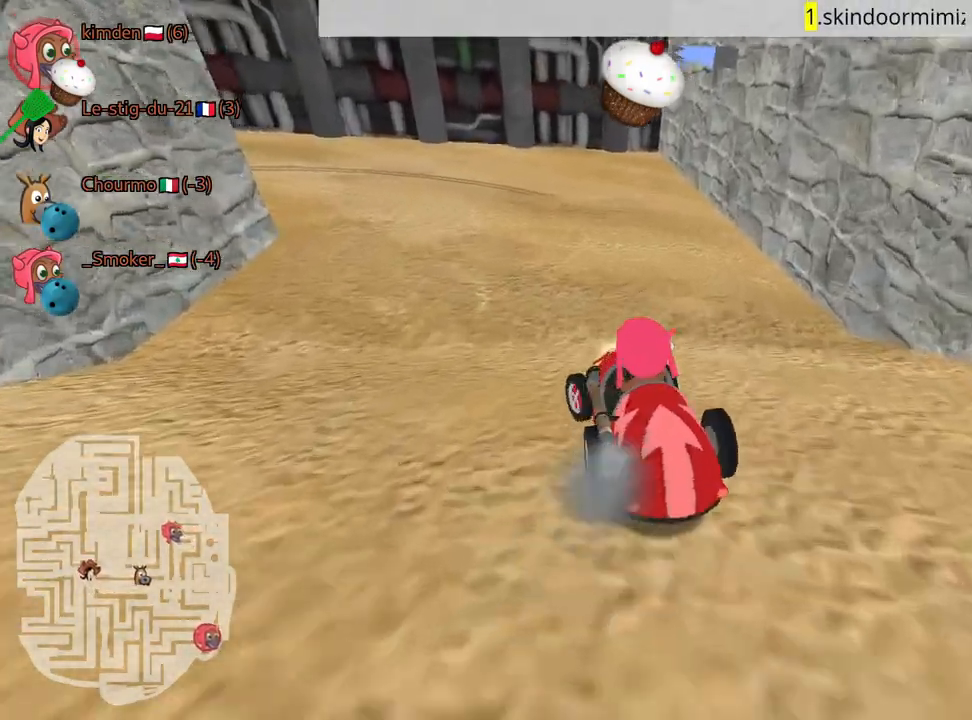
{"keys": ["left", "up"], "events": []}
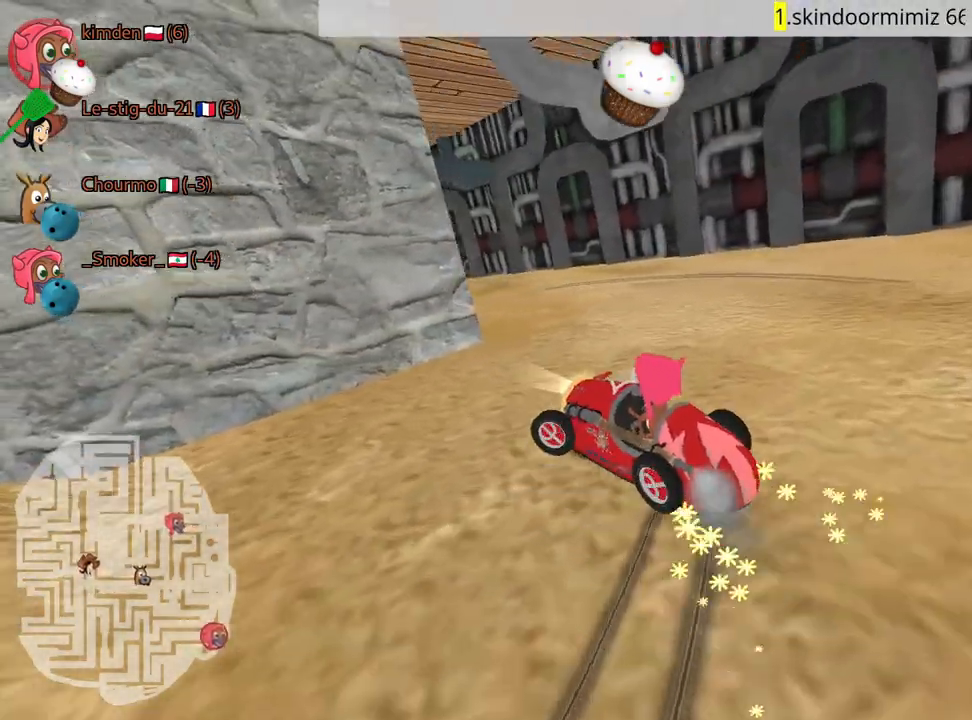
{"keys": ["left", "up"], "events": []}
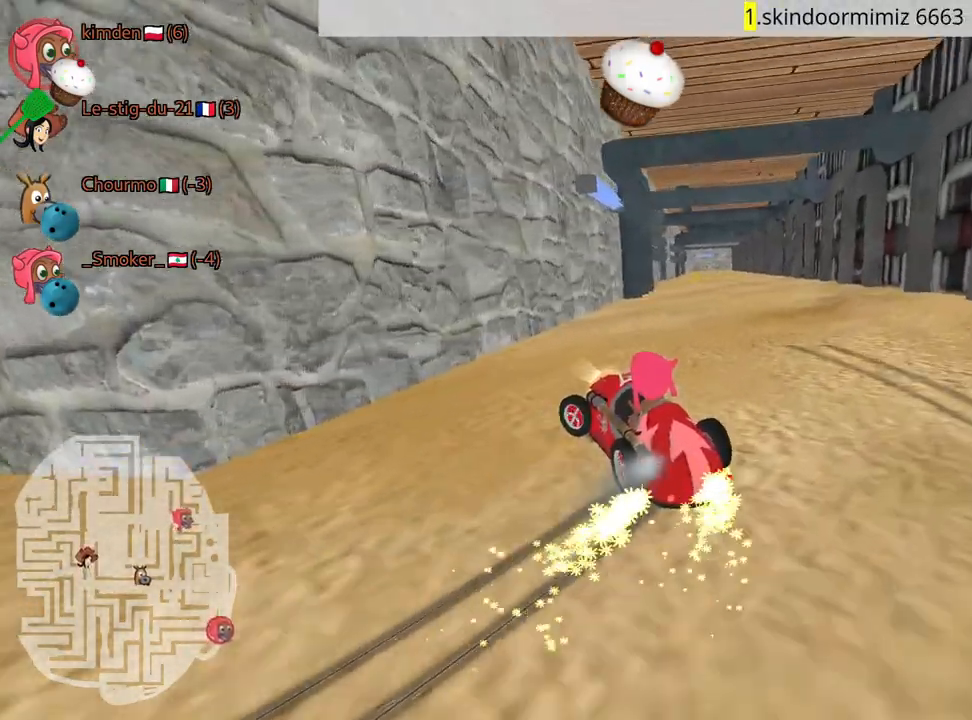
{"keys": ["up"], "events": [[67, "left", "up"], [117, "right", "down"], [450, "right", "up"]]}
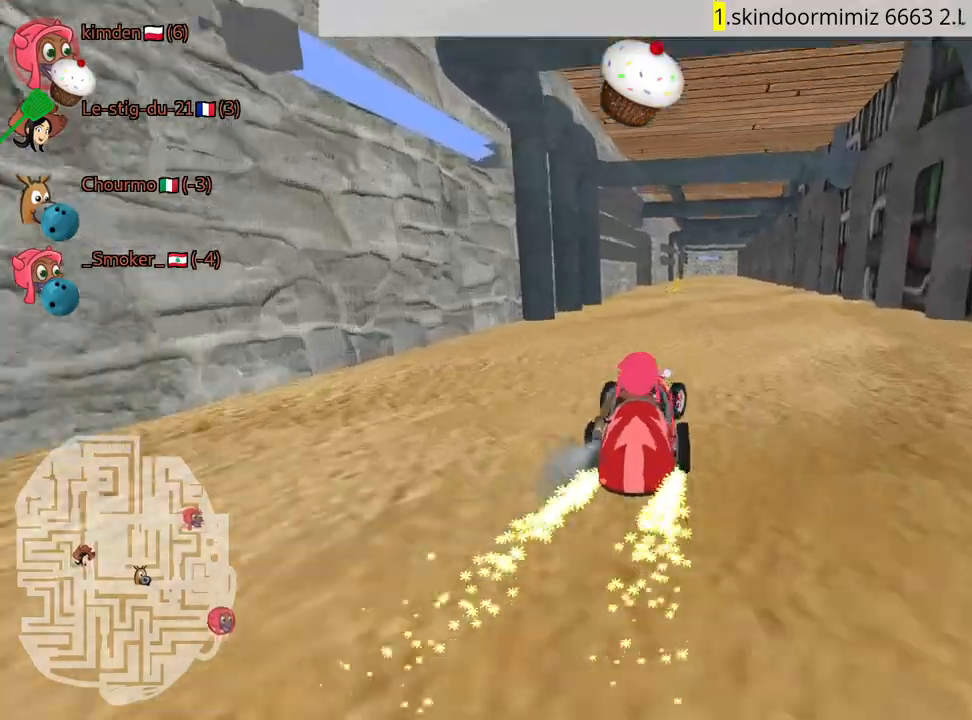
{"keys": ["right", "up"], "events": [[467, "right", "down"]]}
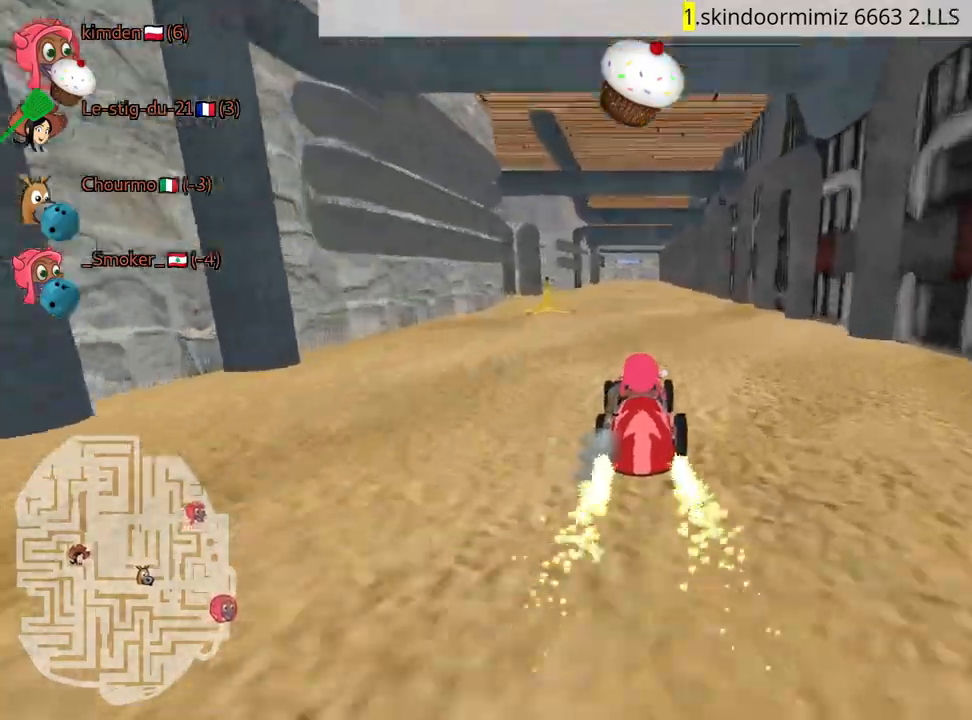
{"keys": ["left"], "events": [[100, "right", "up"], [367, "left", "down"], [400, "up", "up"]]}
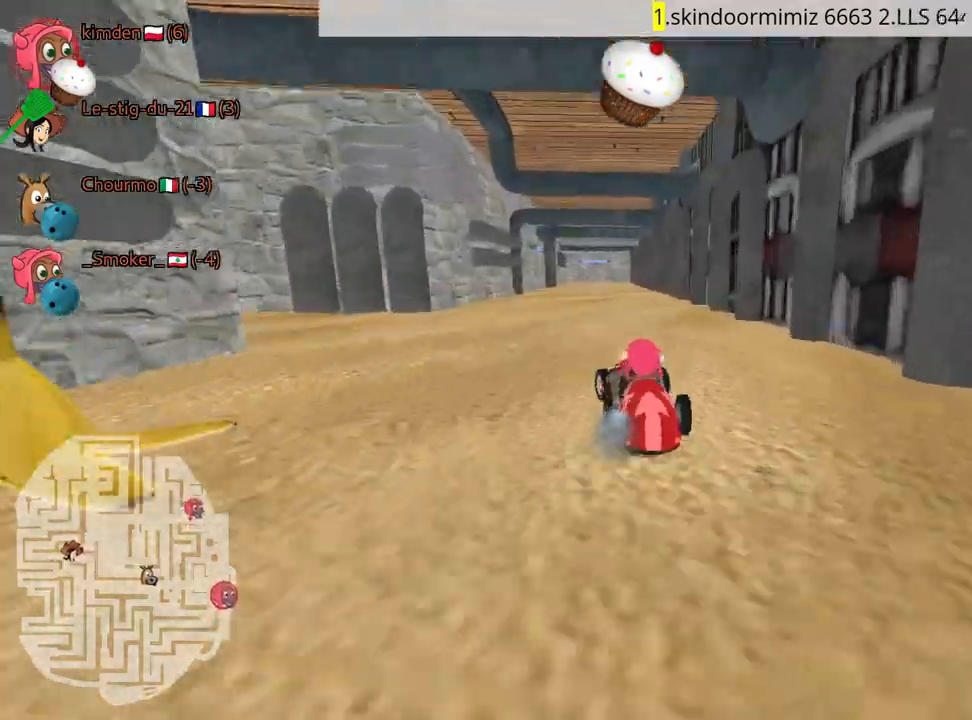
{"keys": ["left"], "events": []}
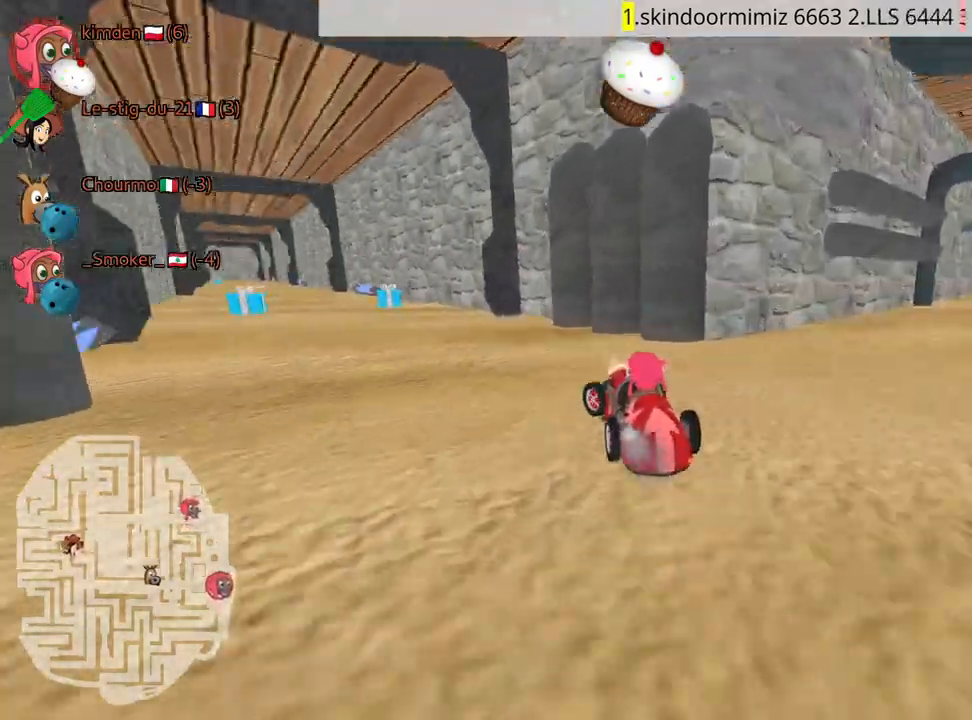
{"keys": ["right", "up"], "events": [[184, "left", "up"], [350, "up", "down"], [484, "right", "down"]]}
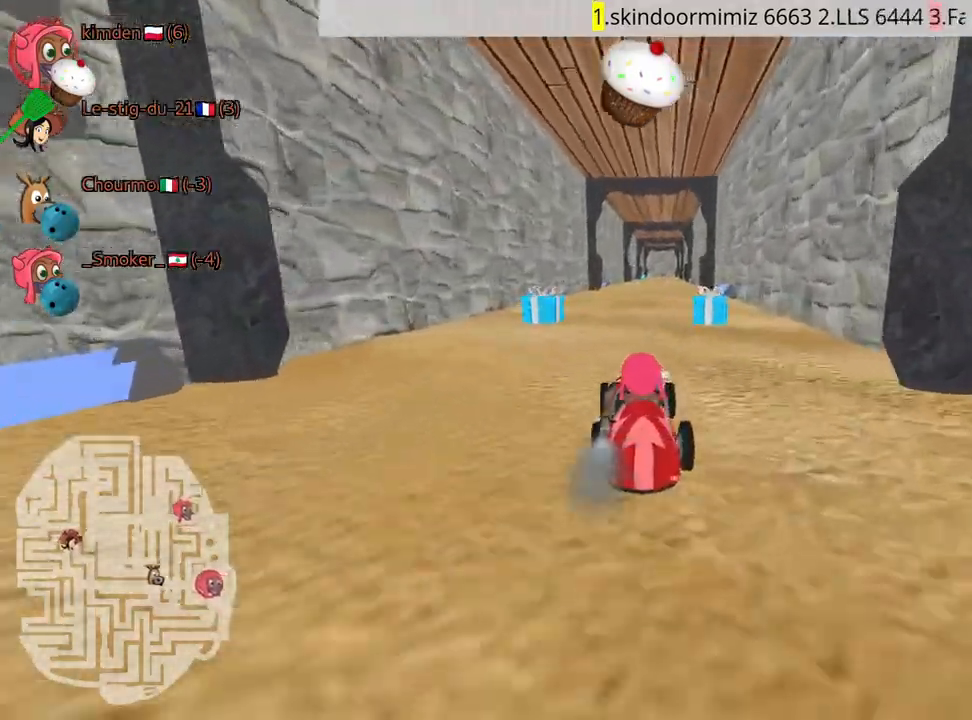
{"keys": ["up"], "events": [[117, "right", "up"], [267, "left", "down"], [434, "left", "up"]]}
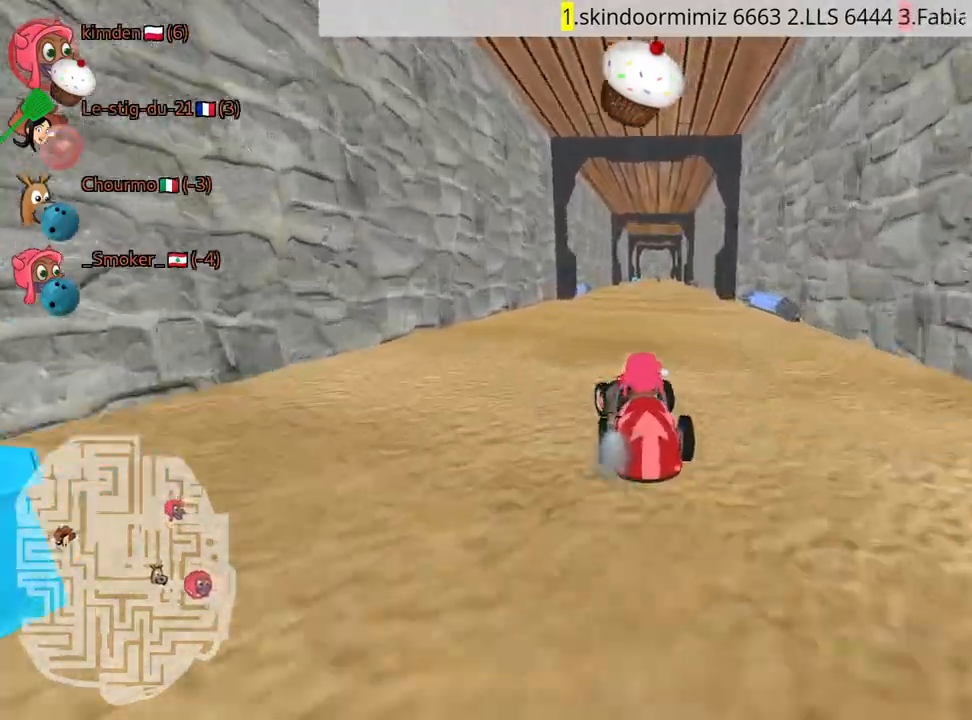
{"keys": ["up"], "events": [[100, "right", "down"], [284, "right", "up"]]}
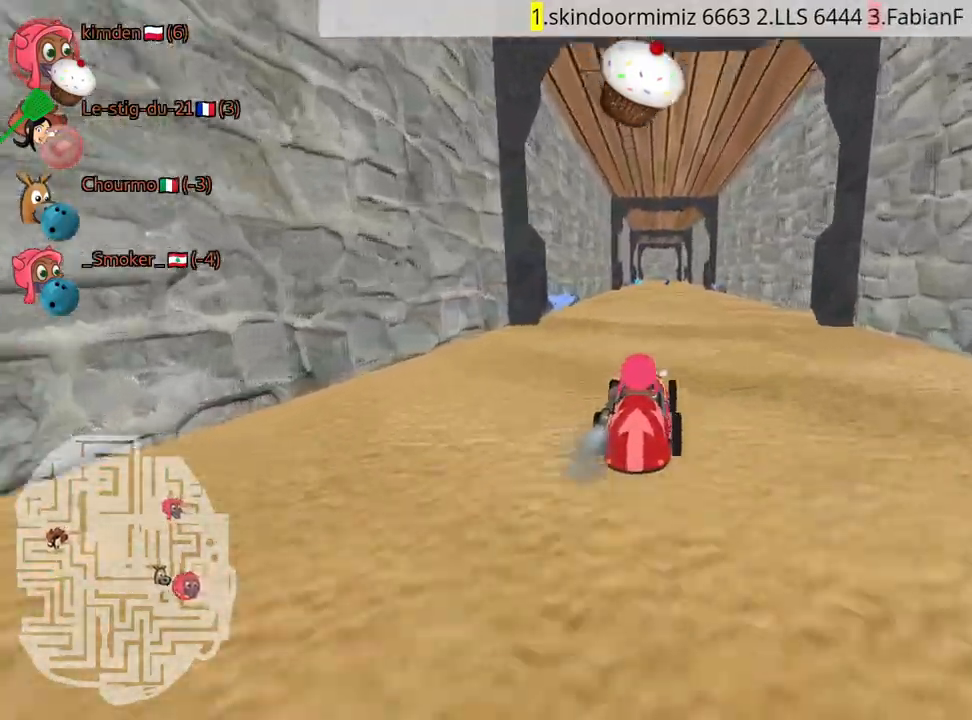
{"keys": ["up"], "events": [[384, "right", "down"], [450, "right", "up"]]}
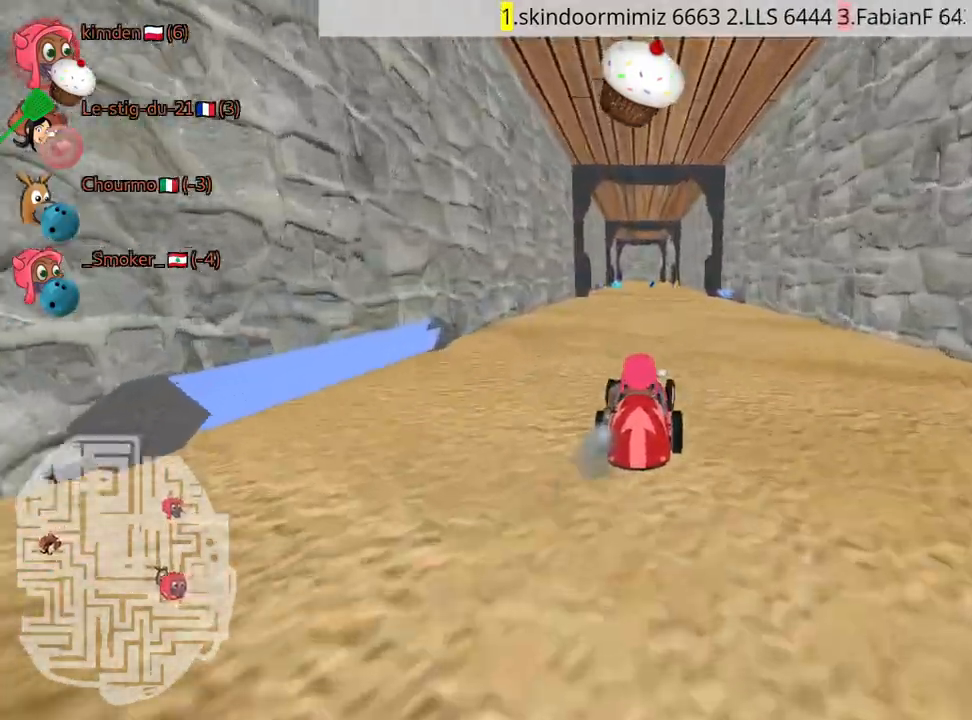
{"keys": ["up"], "events": []}
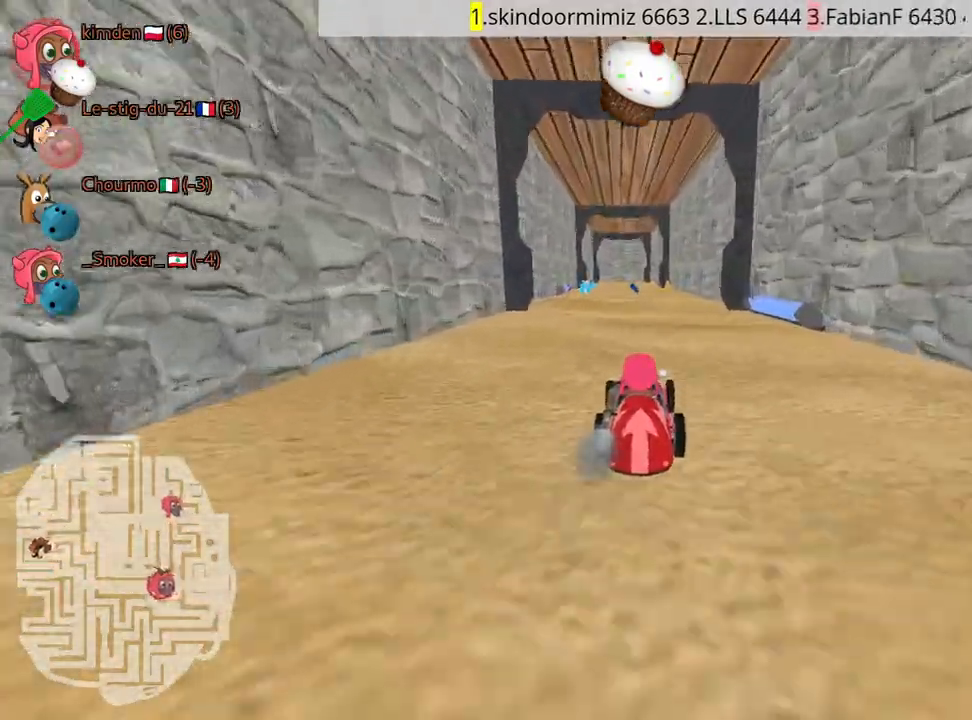
{"keys": ["up"], "events": [[17, "left", "down"], [84, "left", "up"]]}
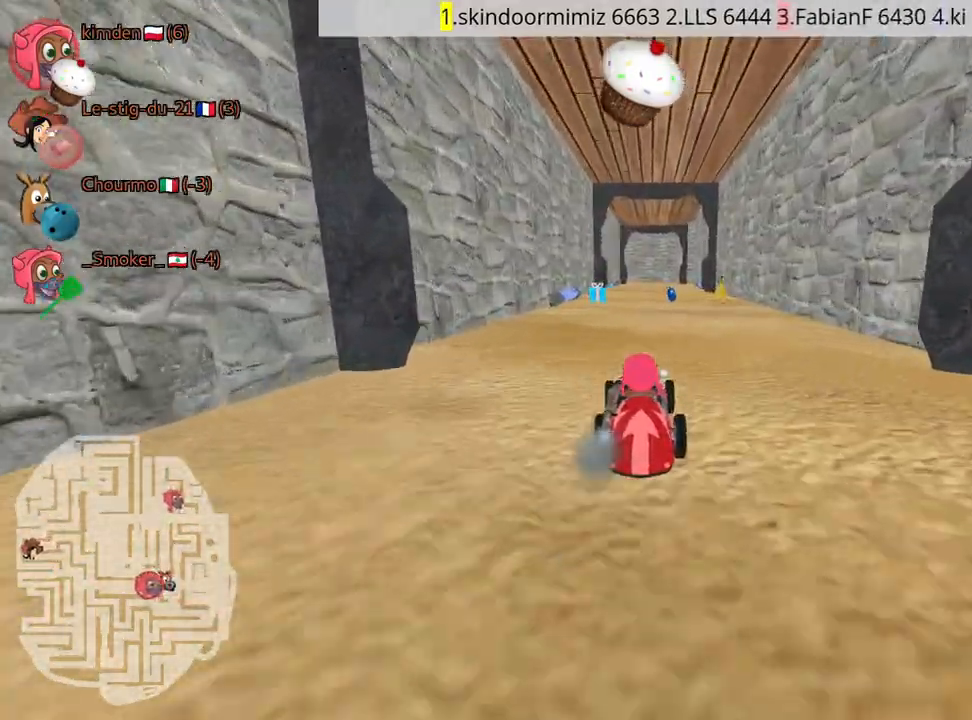
{"keys": ["up"], "events": [[117, "right", "down"], [234, "right", "up"]]}
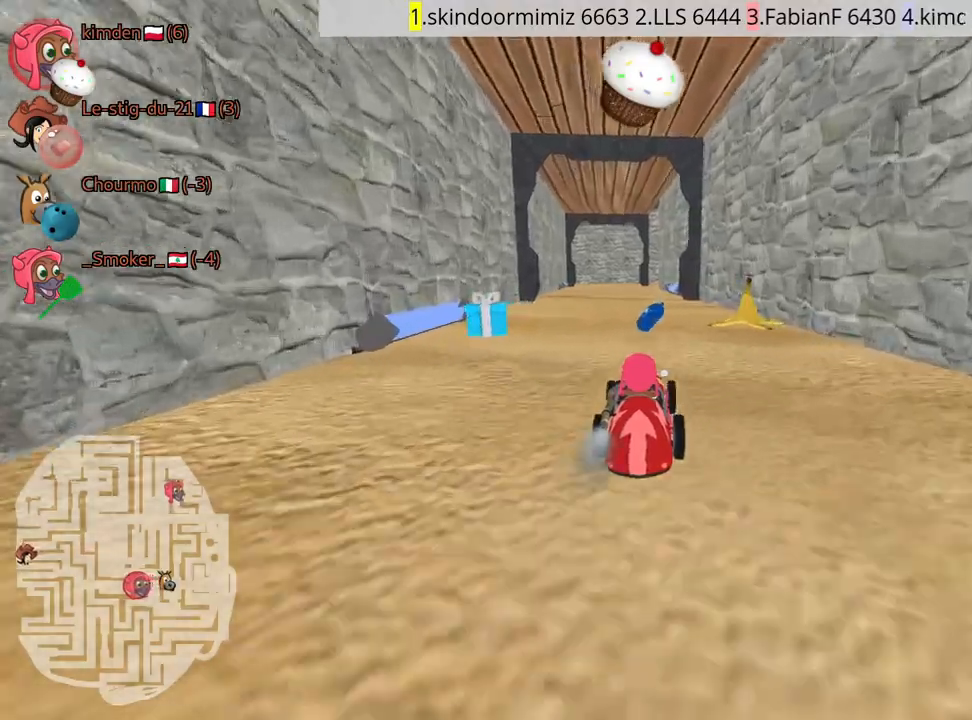
{"keys": ["up"], "events": [[84, "left", "down"], [217, "left", "up"]]}
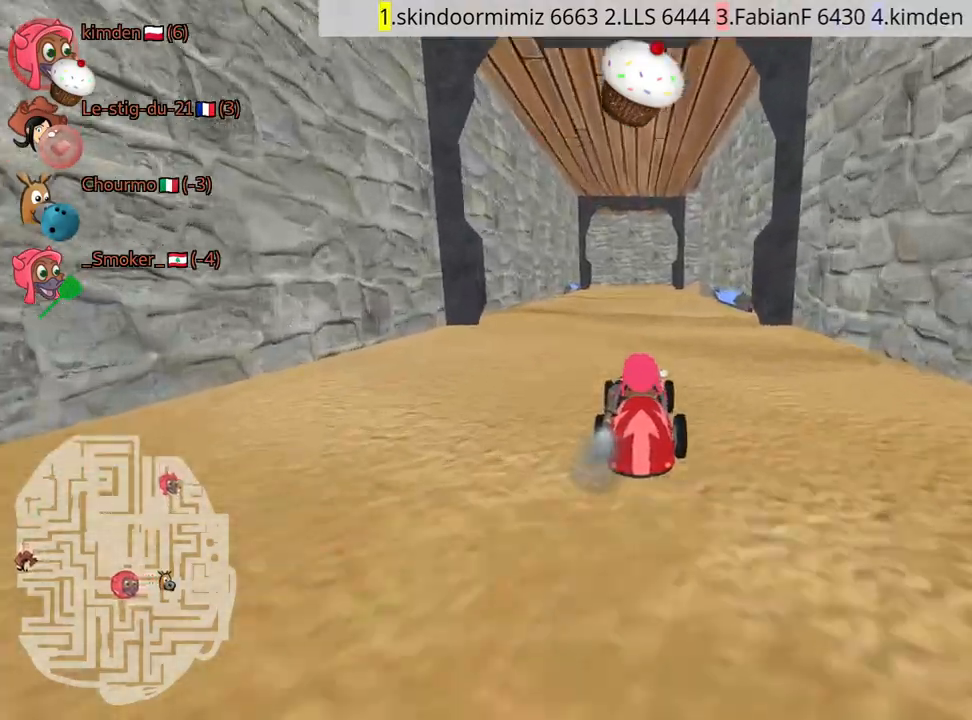
{"keys": ["down"], "events": [[134, "right", "down"], [217, "right", "up"], [317, "up", "up"], [500, "down", "down"]]}
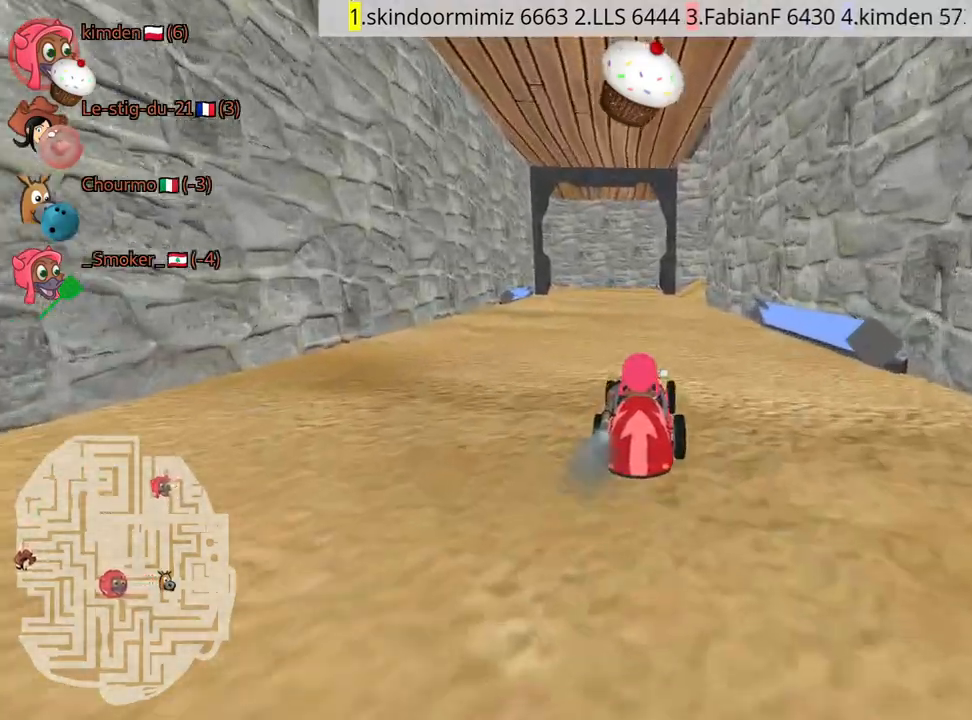
{"keys": ["down"], "events": []}
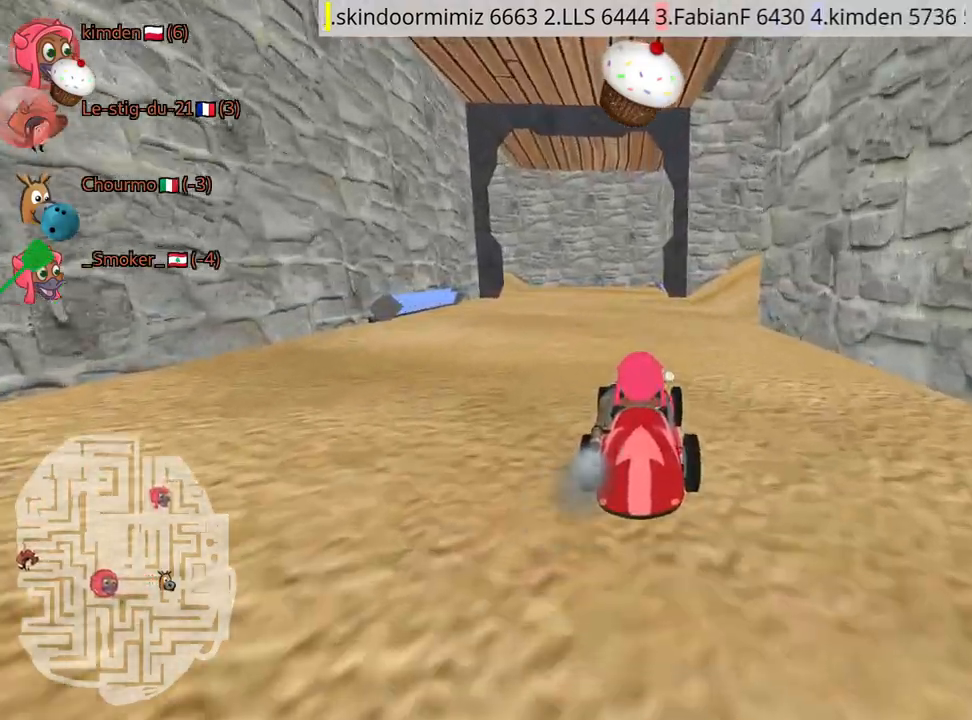
{"keys": [], "events": [[334, "down", "up"]]}
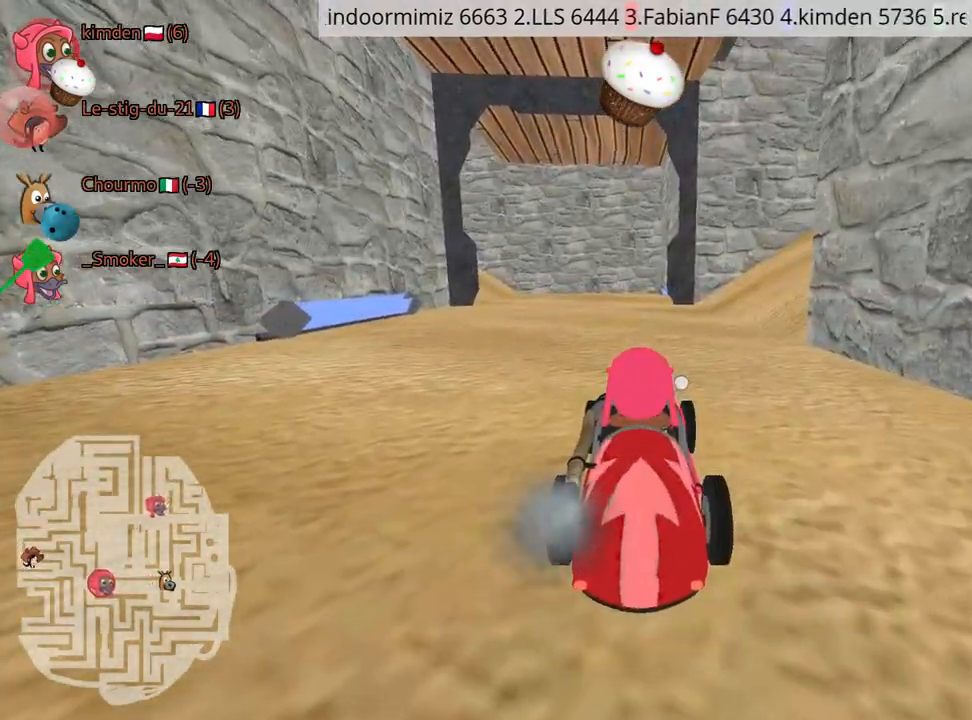
{"keys": ["up"], "events": [[117, "up", "down"], [184, "left", "down"], [417, "left", "up"]]}
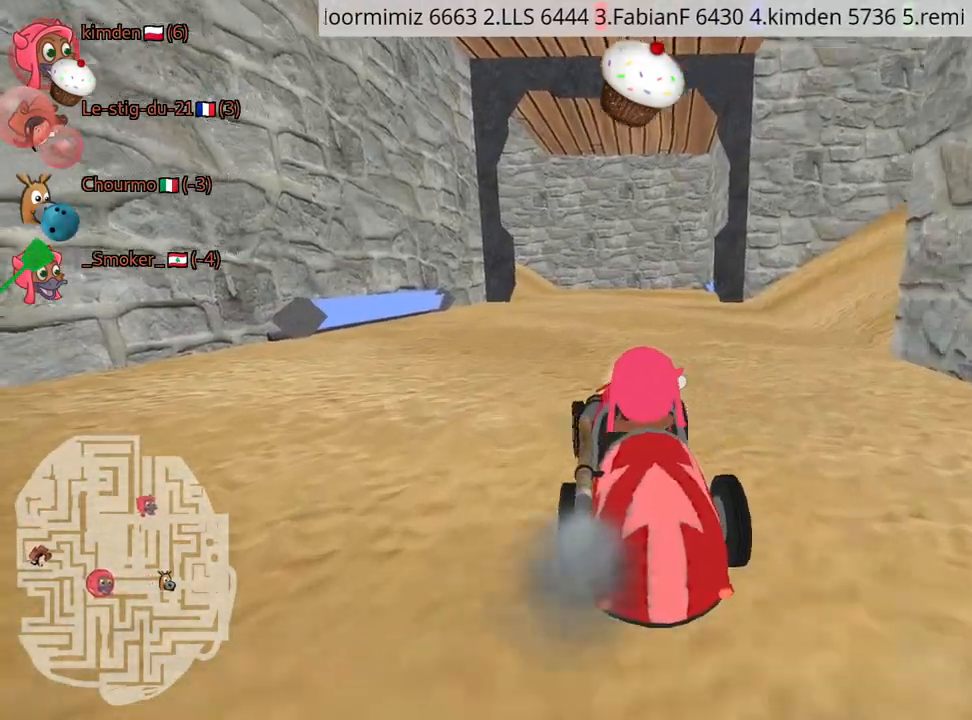
{"keys": ["right", "up"], "events": [[167, "right", "down"]]}